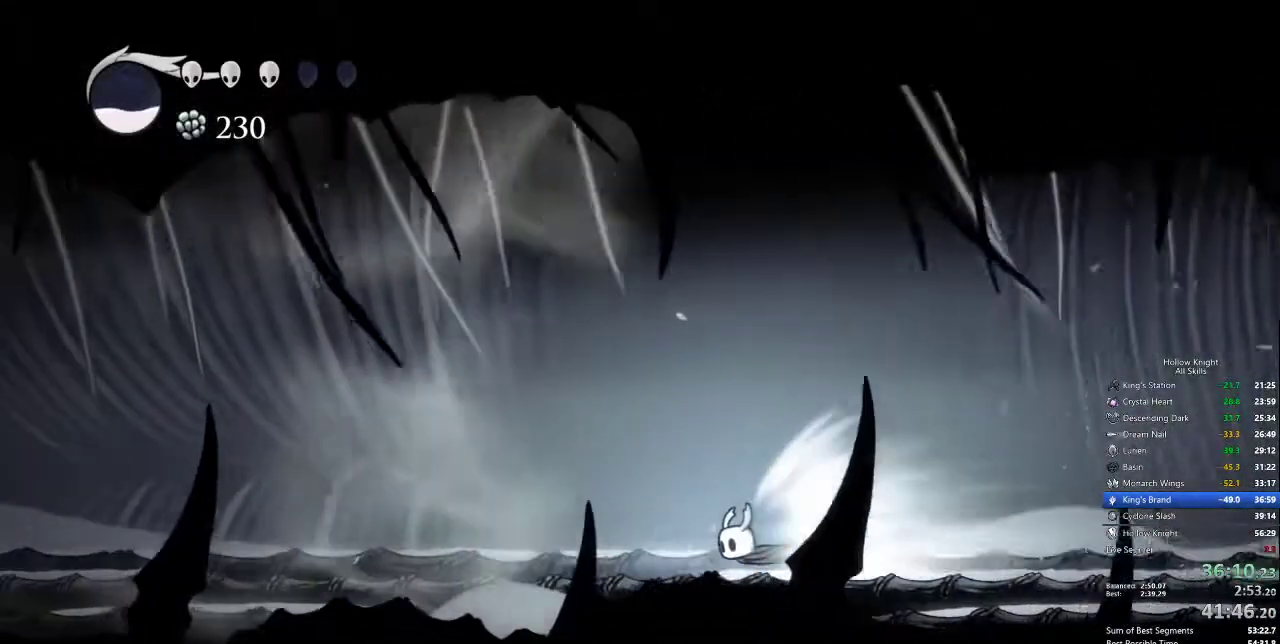
Gameplay with keyboard; each line is a JSON object with the keys held at the frame after it. "events" lists presses ("down") and releases ("up") of "cdash", "dash", "dnail", "down", "heal", "inv", "jump", "left", "nail", "right", "spell" and "up" between this image and that frame as [ms after this image, input, new state], when the widget could be followed in between. No other keys are recorded. Mouse input is not recorded. Key names are as the overlay labels them; some are game actions (e.g. jump) rather than physical keys.
{"keys": [], "events": []}
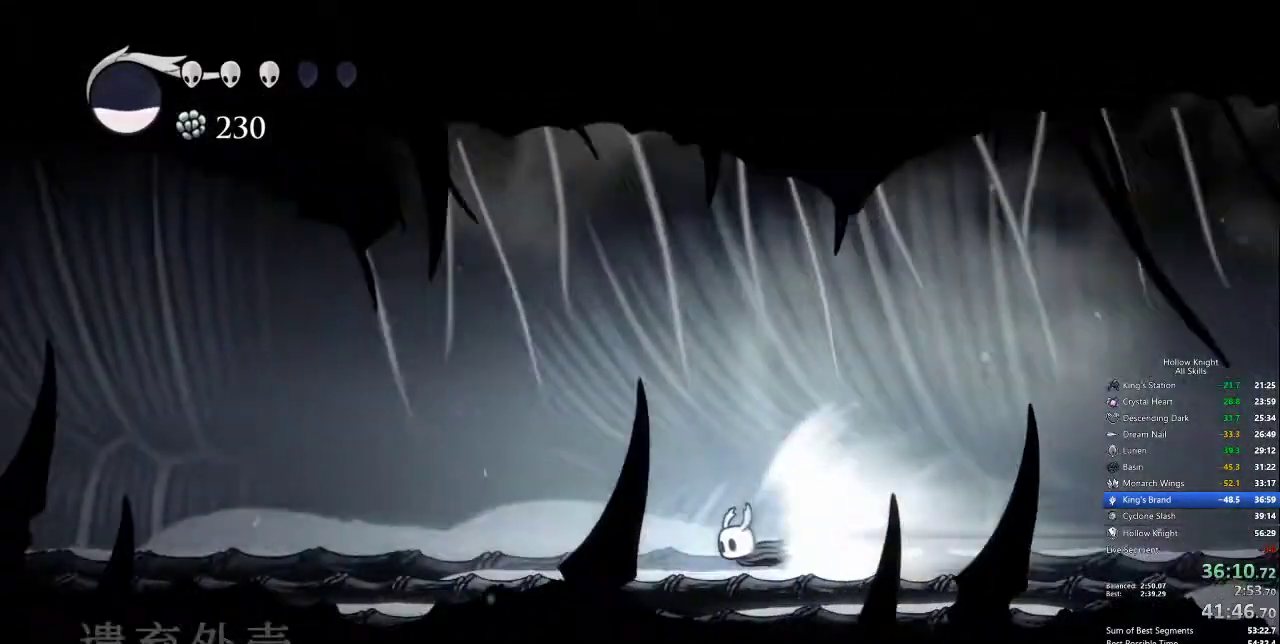
{"keys": [], "events": []}
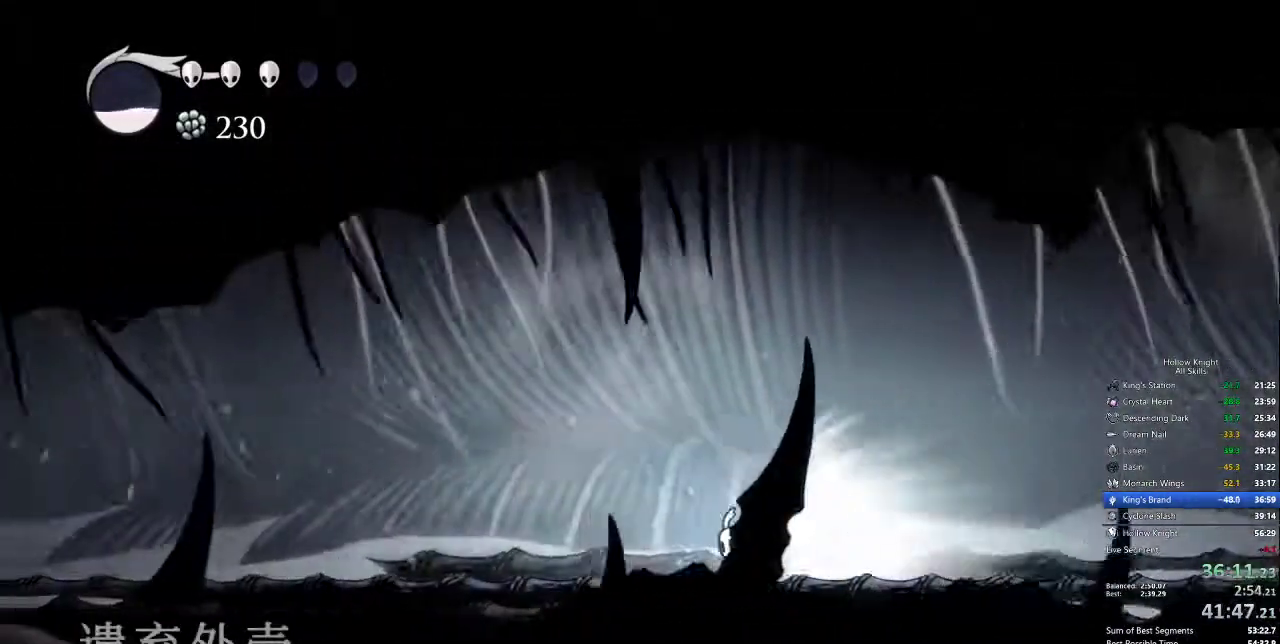
{"keys": [], "events": []}
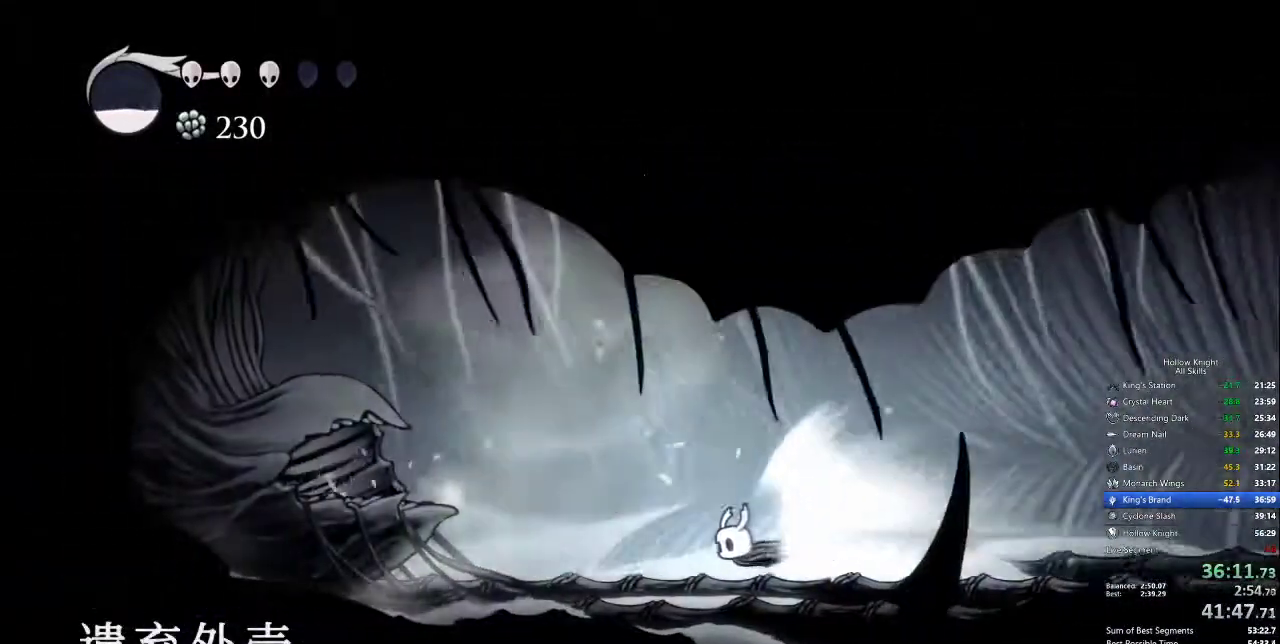
{"keys": ["down"], "events": [[117, "cdash", "down"], [217, "cdash", "up"], [217, "down", "down"], [267, "down", "up"], [367, "down", "down"], [400, "down", "up"], [500, "down", "down"]]}
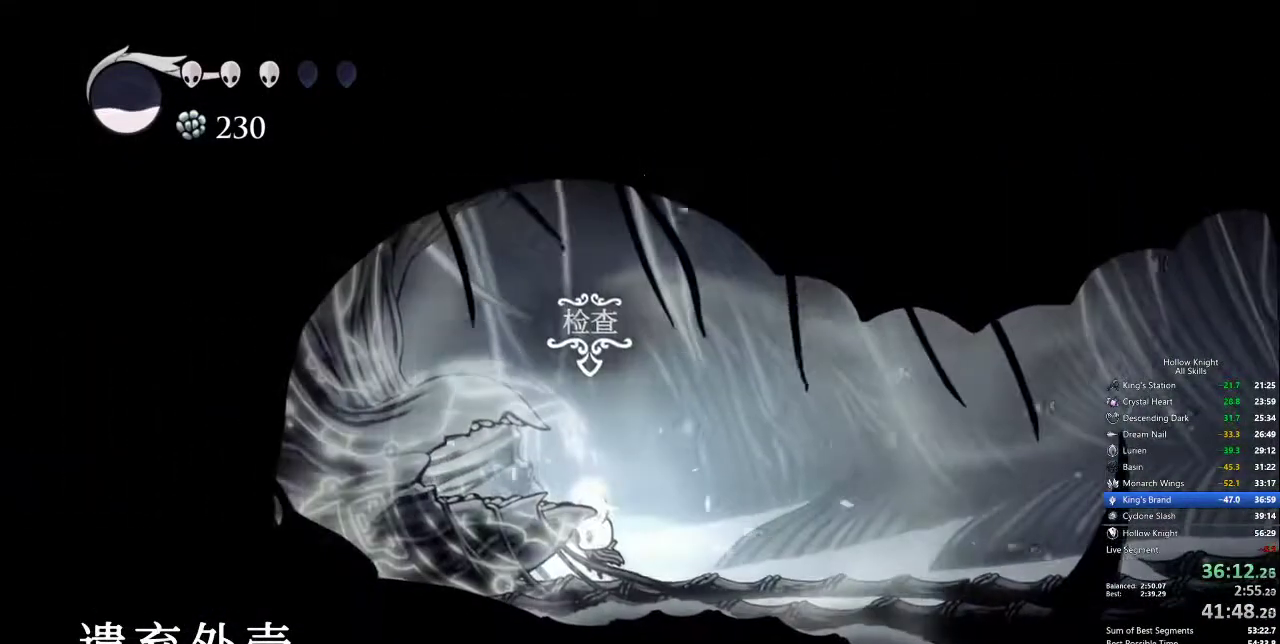
{"keys": ["down"], "events": [[50, "down", "up"], [84, "down", "down"], [184, "down", "up"], [234, "down", "down"], [284, "down", "up"], [367, "down", "down"], [417, "down", "up"], [467, "down", "down"]]}
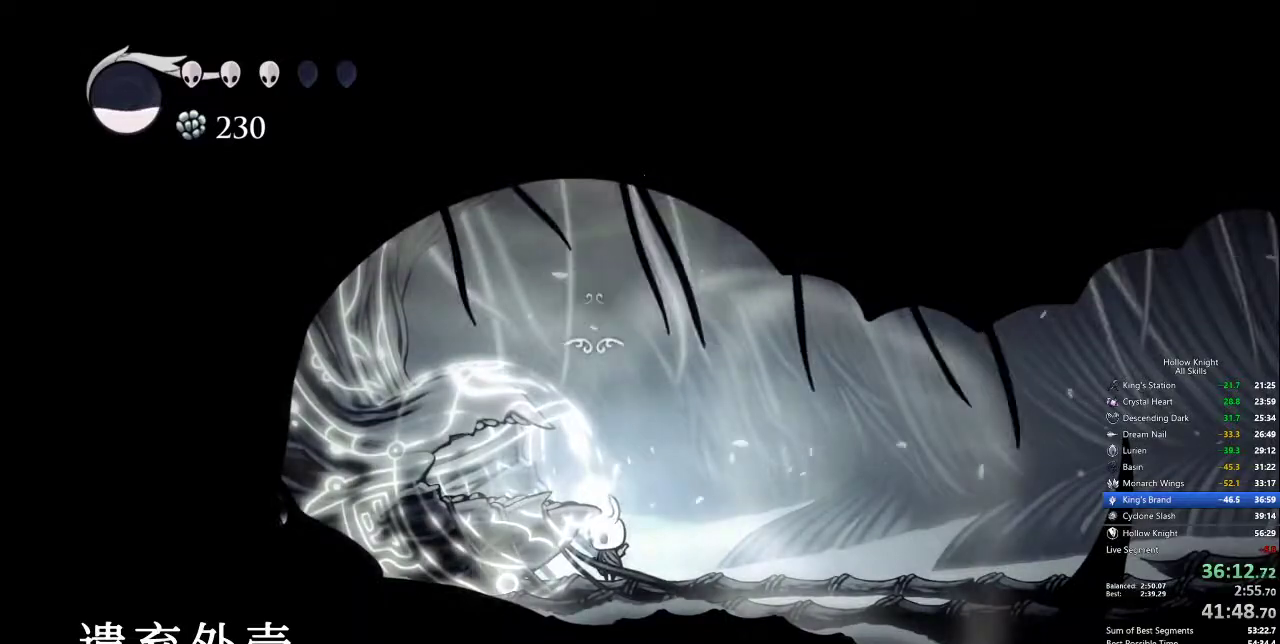
{"keys": [], "events": [[67, "down", "up"]]}
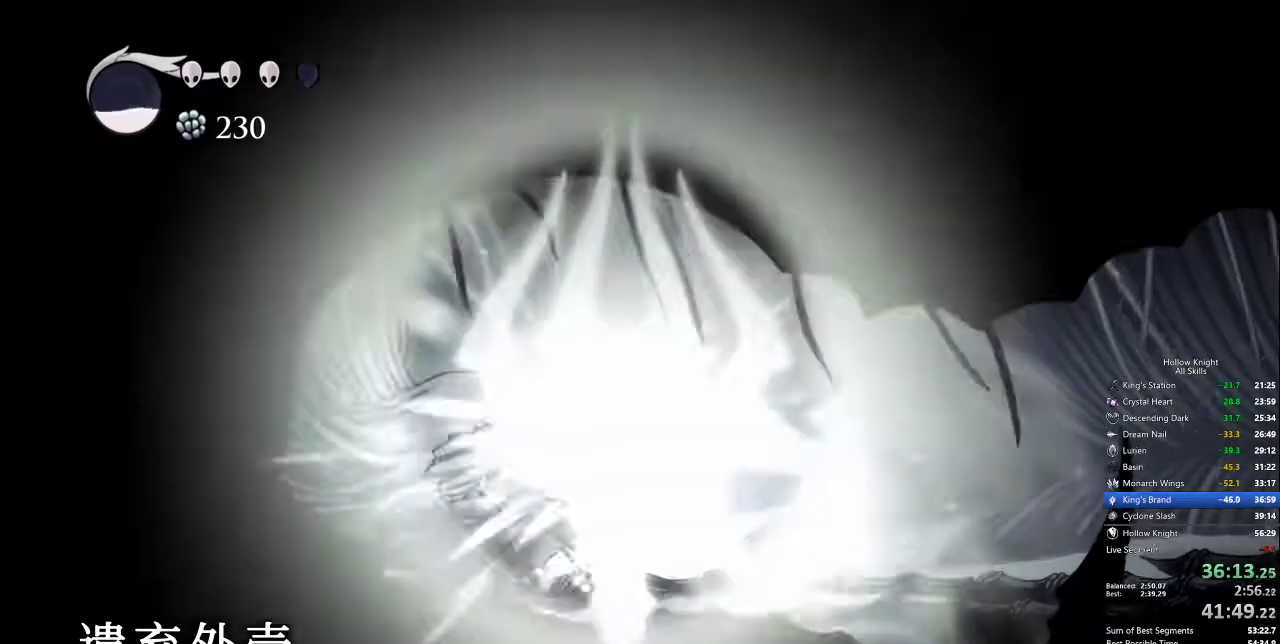
{"keys": [], "events": []}
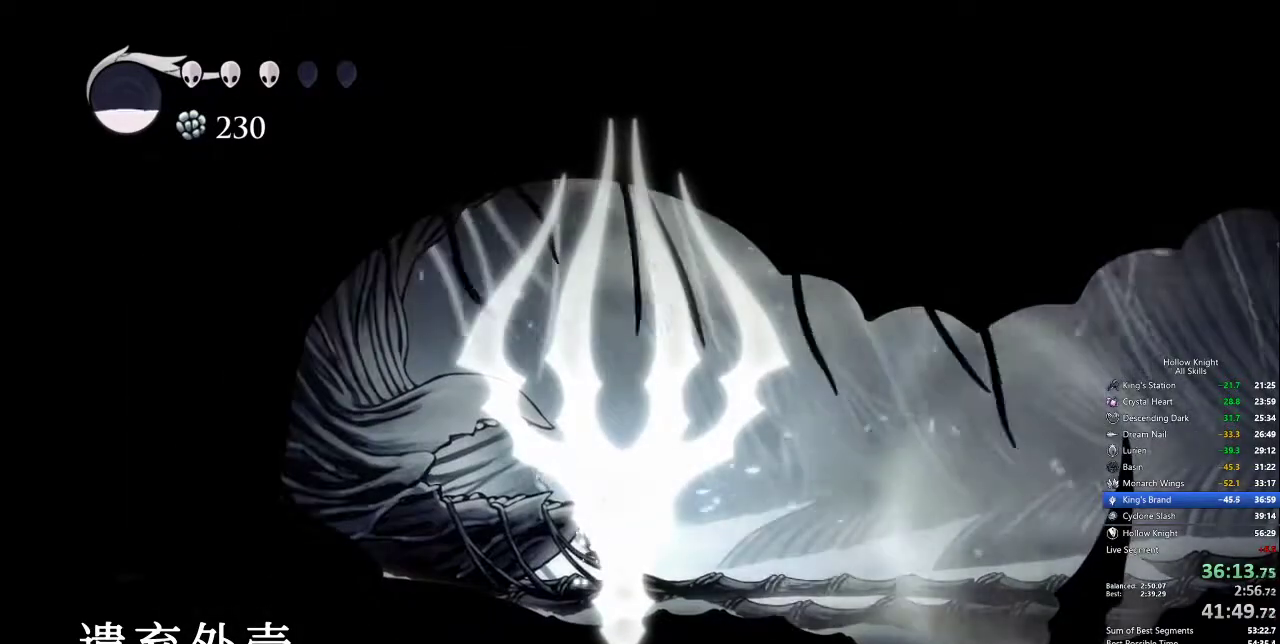
{"keys": [], "events": []}
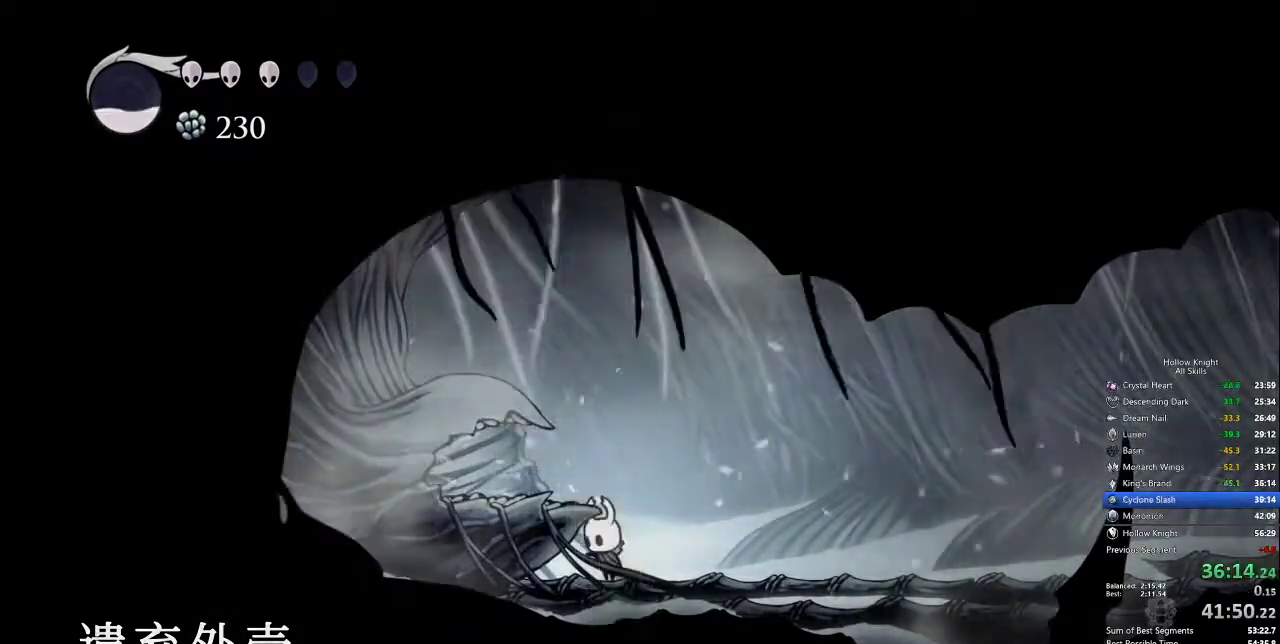
{"keys": ["jump"], "events": [[484, "jump", "down"]]}
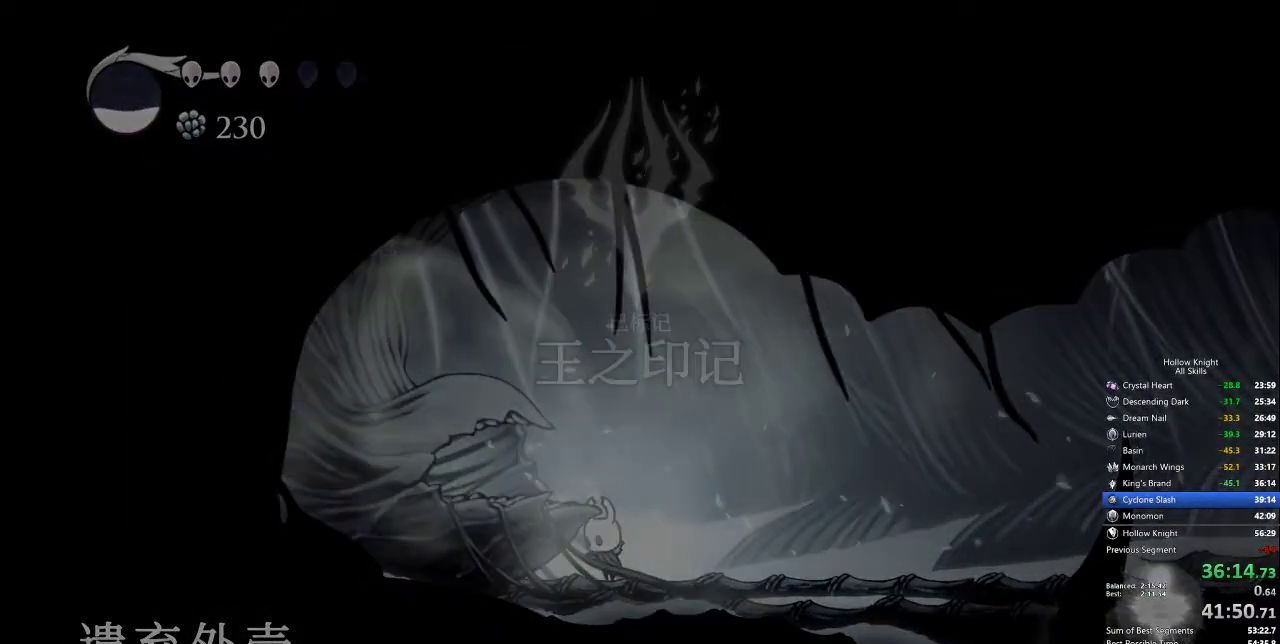
{"keys": ["dash", "down", "right"], "events": [[84, "jump", "up"], [184, "jump", "down"], [217, "heal", "down"], [267, "jump", "up"], [317, "heal", "up"], [317, "nail", "down"], [417, "jump", "down"], [417, "left", "down"], [417, "nail", "up"], [450, "dash", "down"], [450, "down", "down"], [500, "jump", "up"], [500, "left", "up"], [500, "right", "down"]]}
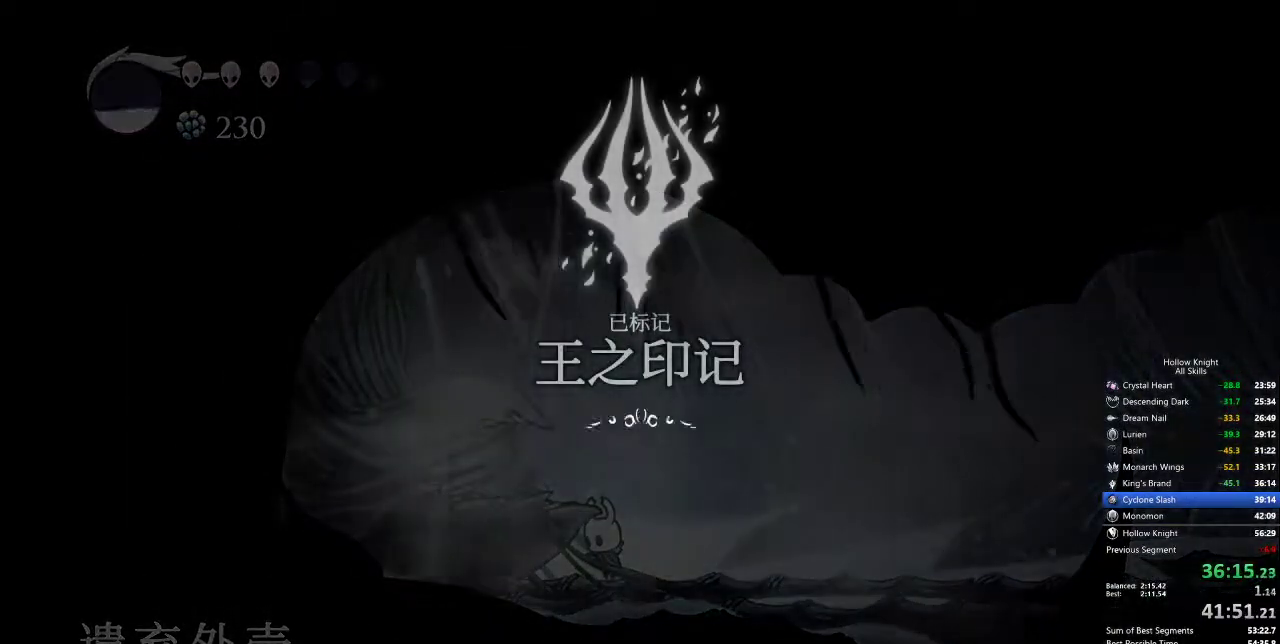
{"keys": ["left", "nail", "up"], "events": [[50, "dash", "up"], [50, "down", "up"], [150, "dash", "down"], [150, "jump", "down"], [150, "left", "down"], [150, "right", "up"], [234, "dash", "up"], [234, "jump", "up"], [234, "left", "up"], [234, "nail", "down"], [284, "heal", "down"], [367, "dash", "down"], [367, "heal", "up"], [367, "jump", "down"], [367, "nail", "up"], [417, "left", "down"], [467, "dash", "up"], [467, "jump", "up"], [467, "nail", "down"], [467, "up", "down"]]}
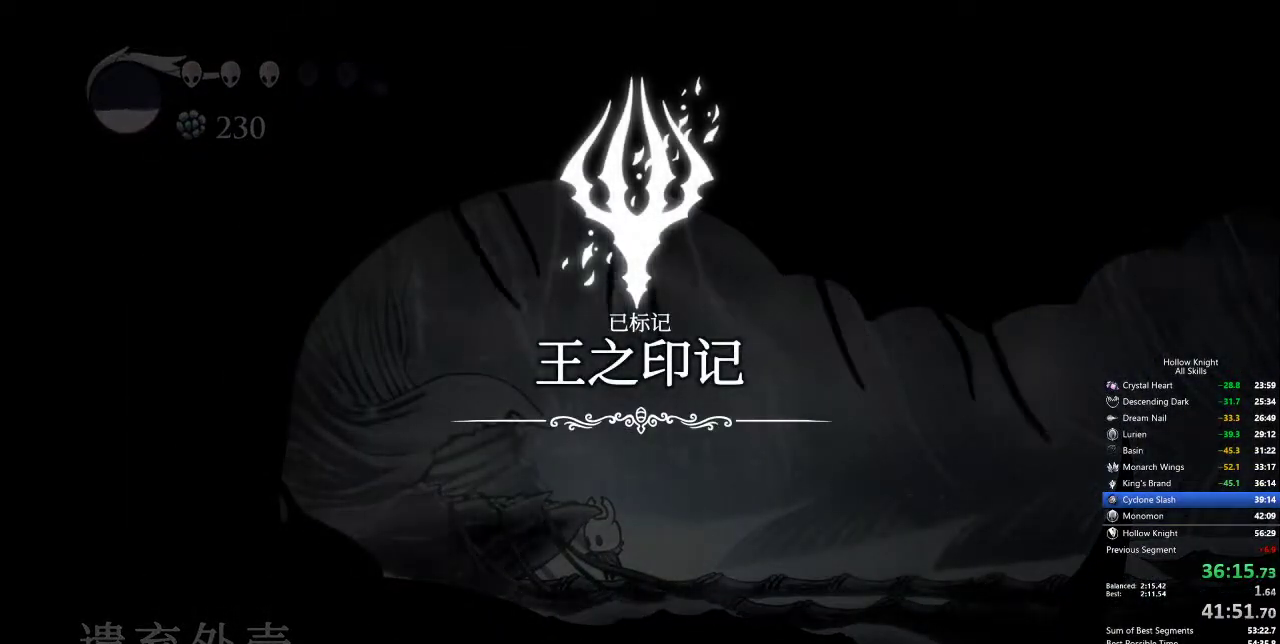
{"keys": ["dash", "left", "up"], "events": [[67, "dash", "down"], [67, "left", "up"], [67, "nail", "up"], [67, "right", "down"], [67, "up", "up"], [100, "jump", "down"], [150, "nail", "down"], [200, "dash", "up"], [200, "jump", "up"], [250, "down", "down"], [250, "nail", "up"], [300, "dash", "down"], [300, "jump", "down"], [300, "left", "down"], [300, "right", "up"], [334, "down", "up"], [384, "dash", "up"], [384, "jump", "up"], [384, "nail", "down"], [484, "dash", "down"], [484, "nail", "up"], [484, "up", "down"]]}
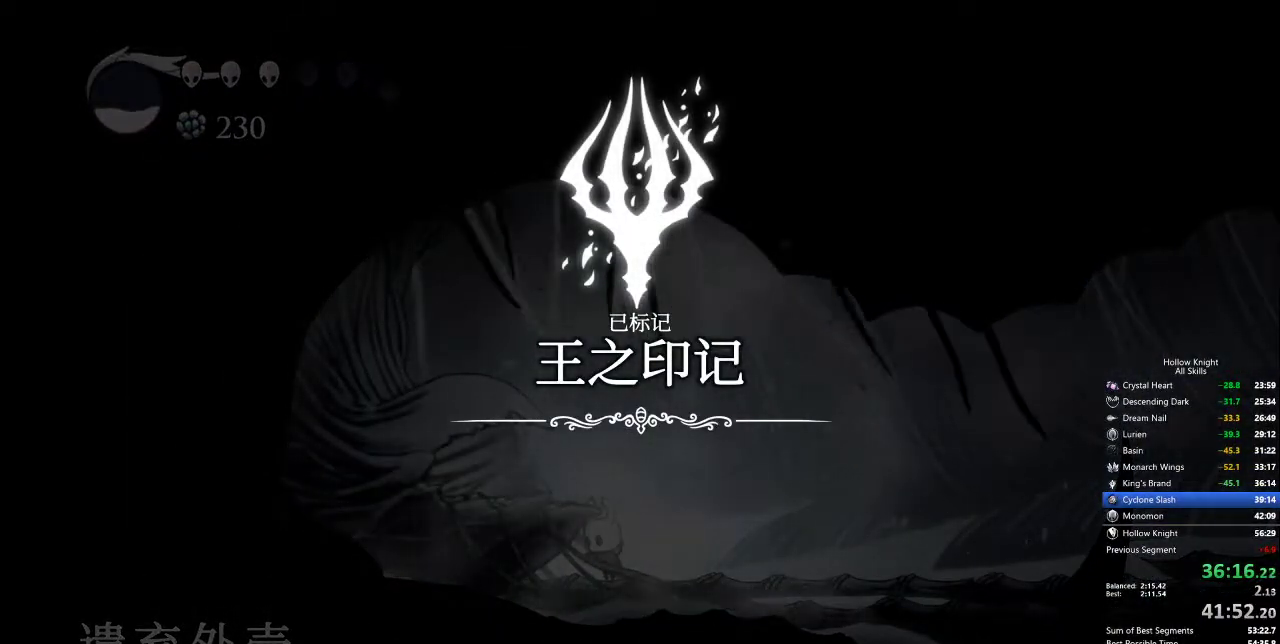
{"keys": ["heal", "nail"], "events": [[34, "jump", "down"], [34, "right", "down"], [67, "dash", "up"], [67, "jump", "up"], [67, "left", "up"], [67, "nail", "down"], [67, "up", "up"], [184, "dash", "down"], [184, "down", "down"], [184, "jump", "down"], [184, "nail", "up"], [234, "right", "up"], [267, "dash", "up"], [267, "jump", "up"], [267, "nail", "down"], [317, "down", "up"], [317, "left", "down"], [417, "dash", "down"], [417, "jump", "down"], [417, "nail", "up"], [500, "dash", "up"], [500, "heal", "down"], [500, "jump", "up"], [500, "left", "up"], [500, "nail", "down"]]}
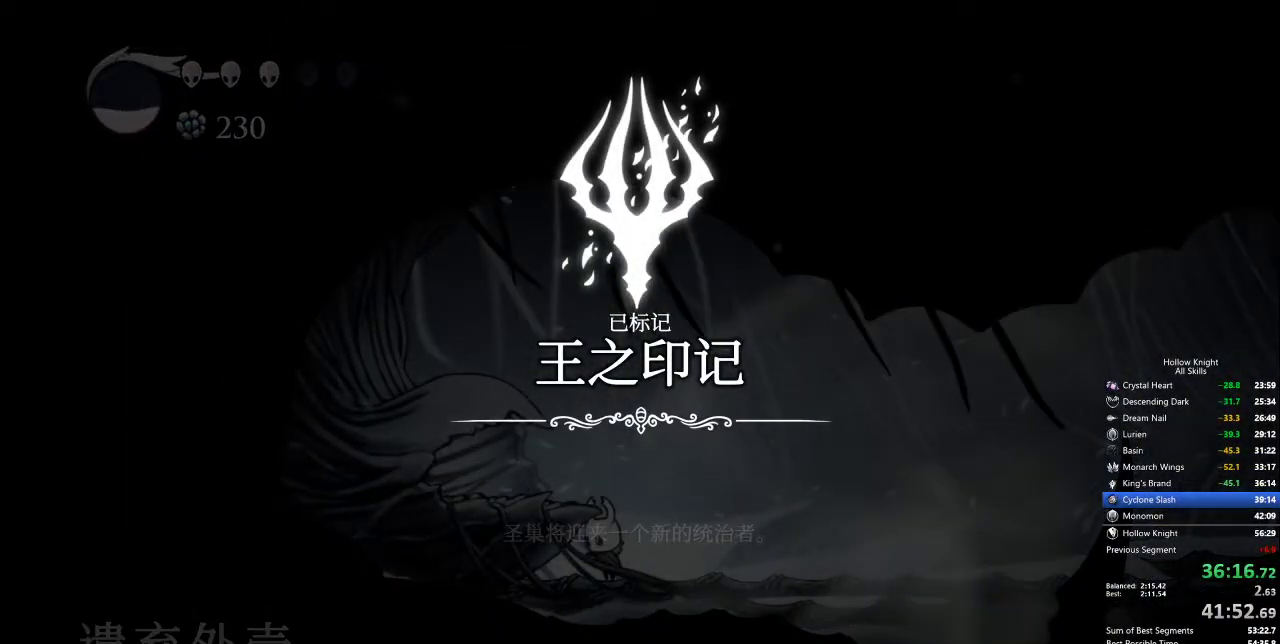
{"keys": ["dash", "jump", "left", "up"], "events": [[100, "dash", "down"], [100, "jump", "down"], [100, "nail", "up"], [150, "heal", "up"], [200, "dash", "up"], [200, "down", "down"], [200, "jump", "up"], [200, "left", "down"], [200, "nail", "down"], [284, "dash", "down"], [284, "jump", "down"], [284, "nail", "up"], [284, "right", "down"], [334, "dash", "up"], [334, "down", "up"], [334, "jump", "up"], [334, "left", "up"], [384, "nail", "down"], [417, "right", "up"], [467, "dash", "down"], [467, "jump", "down"], [467, "left", "down"], [467, "nail", "up"], [467, "up", "down"]]}
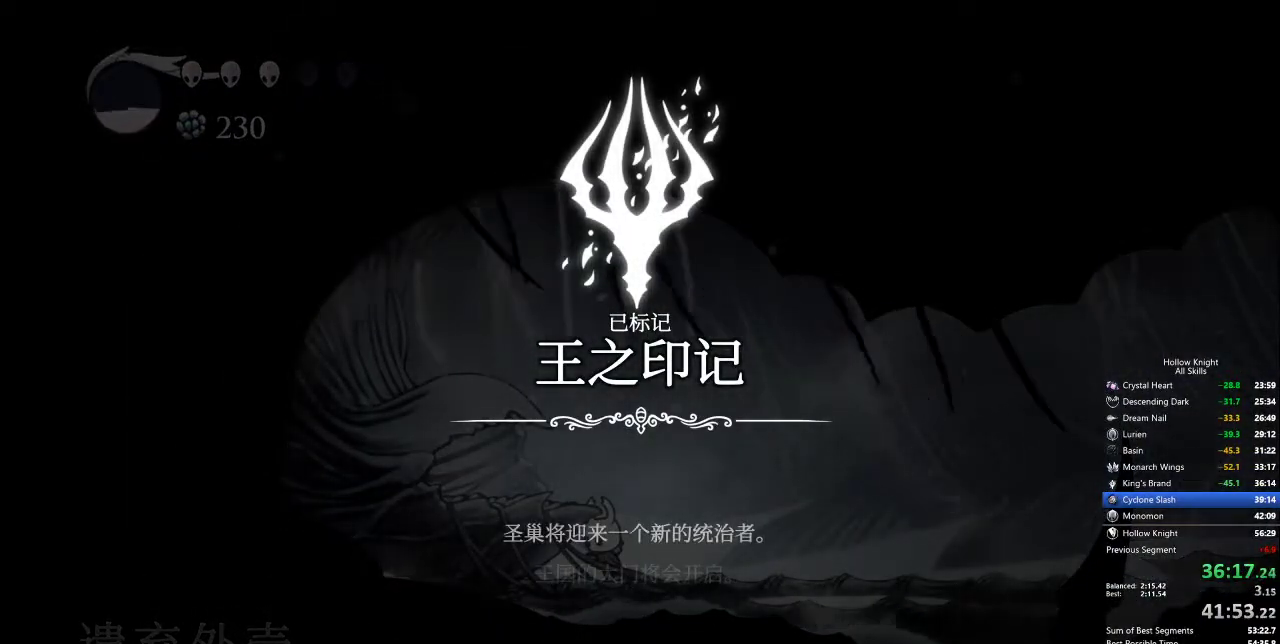
{"keys": ["down", "left"], "events": [[17, "left", "up"], [67, "dash", "up"], [67, "jump", "up"], [67, "nail", "down"], [67, "right", "down"], [67, "up", "up"], [150, "dash", "down"], [150, "jump", "down"], [150, "nail", "up"], [200, "dash", "up"], [200, "jump", "up"], [250, "nail", "down"], [250, "right", "up"], [300, "nail", "up"], [350, "dash", "down"], [350, "heal", "down"], [350, "jump", "down"], [384, "dash", "up"], [384, "jump", "up"], [434, "heal", "up"], [434, "nail", "down"], [484, "down", "down"], [484, "left", "down"], [484, "nail", "up"]]}
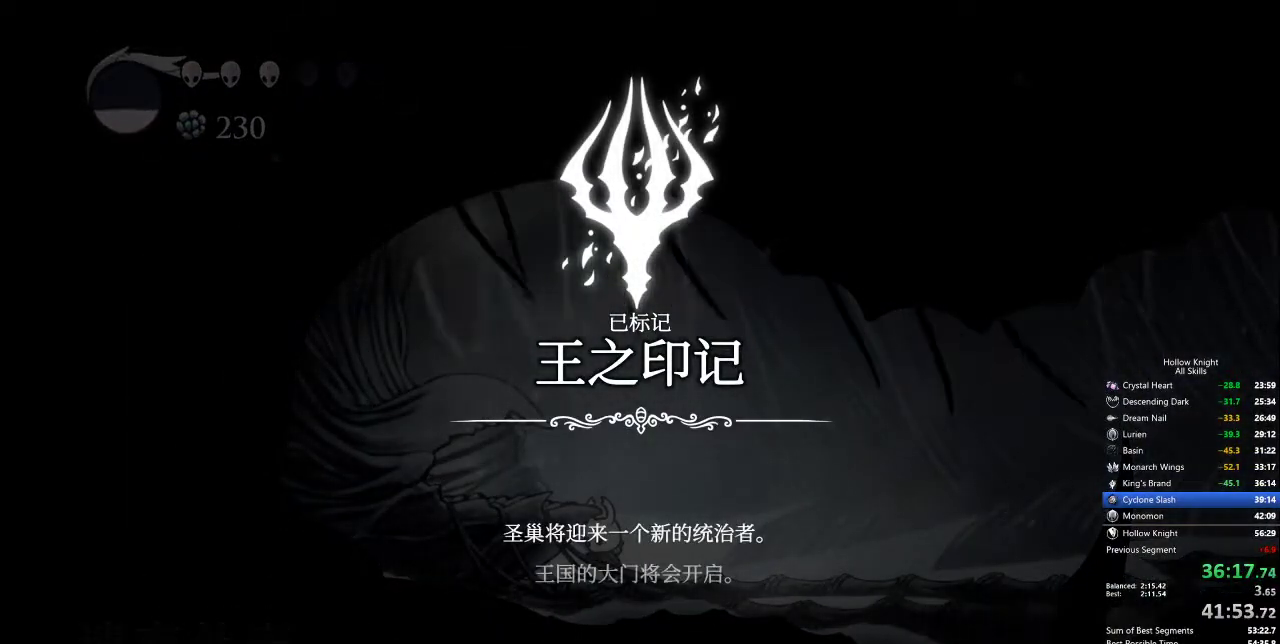
{"keys": ["dash", "jump", "left"], "events": [[34, "dash", "down"], [34, "jump", "down"], [84, "dash", "up"], [84, "down", "up"], [84, "jump", "up"], [84, "left", "up"], [84, "right", "down"], [167, "dash", "down"], [167, "jump", "down"], [167, "right", "up"], [217, "dash", "up"], [217, "jump", "up"], [217, "left", "down"], [267, "nail", "down"], [267, "up", "down"], [317, "nail", "up"], [317, "right", "down"], [350, "dash", "down"], [350, "jump", "down"], [350, "left", "up"], [350, "up", "up"], [400, "dash", "up"], [400, "jump", "up"], [400, "right", "up"], [450, "nail", "down"], [500, "dash", "down"], [500, "jump", "down"], [500, "left", "down"], [500, "nail", "up"]]}
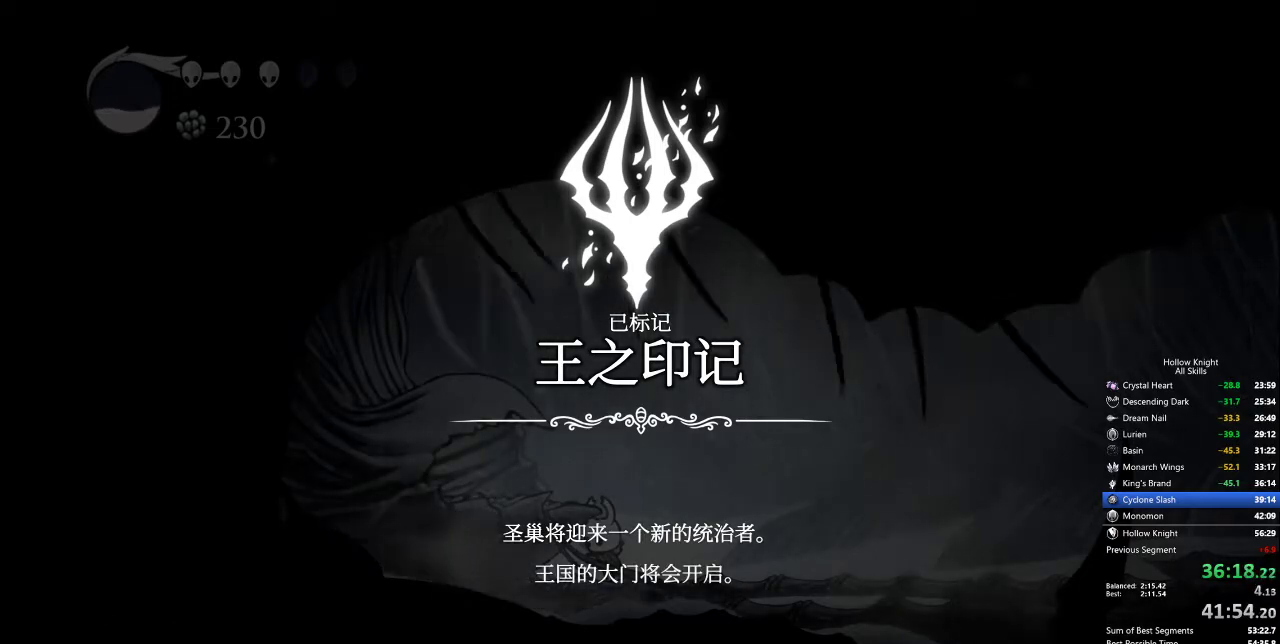
{"keys": ["nail", "right"], "events": [[34, "left", "up"], [84, "dash", "up"], [84, "heal", "down"], [84, "jump", "up"], [84, "nail", "down"], [150, "heal", "up"], [150, "nail", "up"], [200, "dash", "down"], [200, "jump", "down"], [200, "left", "down"], [234, "dash", "up"], [234, "jump", "up"], [284, "down", "down"], [284, "nail", "down"], [384, "dash", "down"], [384, "down", "up"], [384, "jump", "down"], [384, "left", "up"], [384, "nail", "up"], [384, "right", "down"], [434, "dash", "up"], [434, "jump", "up"], [434, "nail", "down"]]}
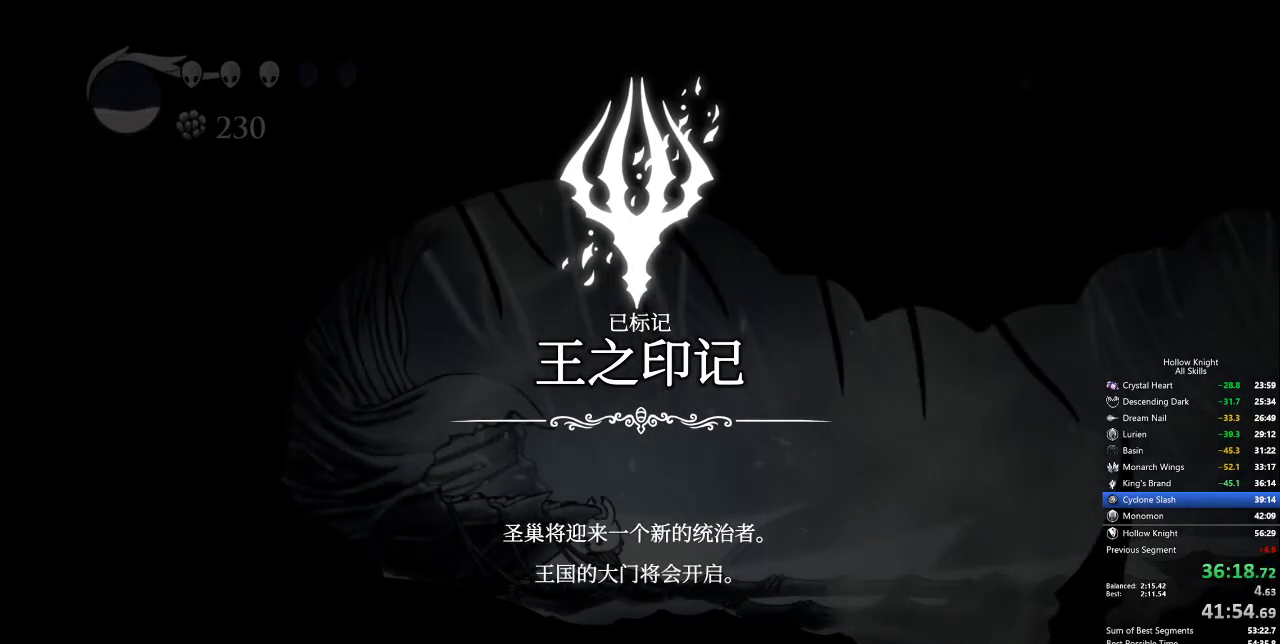
{"keys": ["down", "nail", "right"], "events": [[17, "dash", "down"], [17, "jump", "down"], [17, "left", "down"], [17, "nail", "up"], [17, "right", "up"], [117, "dash", "up"], [117, "jump", "up"], [117, "left", "up"], [117, "nail", "down"], [167, "heal", "down"], [200, "dash", "down"], [200, "jump", "down"], [200, "nail", "up"], [250, "heal", "up"], [300, "dash", "up"], [300, "jump", "up"], [300, "left", "down"], [300, "nail", "down"], [400, "dash", "down"], [400, "jump", "down"], [400, "nail", "up"], [400, "right", "down"], [434, "left", "up"], [484, "dash", "up"], [484, "down", "down"], [484, "jump", "up"], [484, "nail", "down"]]}
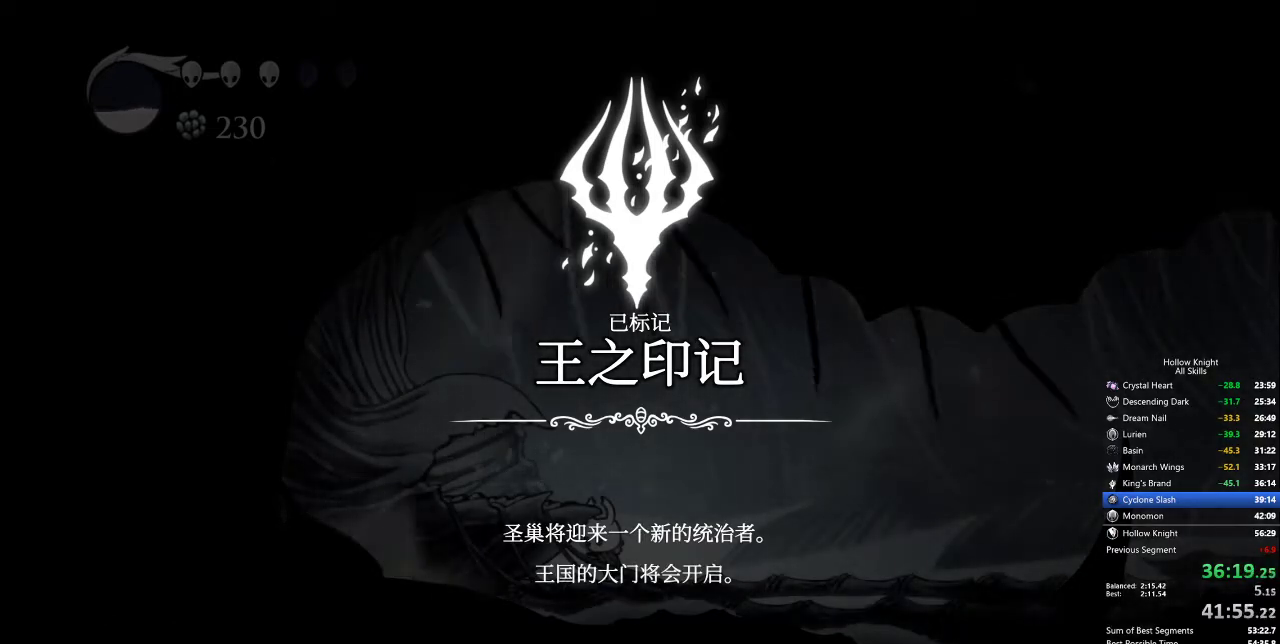
{"keys": ["right"], "events": [[34, "right", "up"], [84, "dash", "down"], [84, "down", "up"], [84, "jump", "down"], [84, "nail", "up"], [167, "dash", "up"], [167, "heal", "down"], [167, "jump", "up"], [167, "nail", "down"], [267, "dash", "down"], [267, "jump", "down"], [267, "nail", "up"], [317, "heal", "up"], [367, "dash", "up"], [367, "down", "down"], [367, "jump", "up"], [367, "nail", "down"], [400, "left", "down"], [400, "nail", "up"], [450, "dash", "down"], [450, "jump", "down"], [450, "right", "down"], [500, "dash", "up"], [500, "down", "up"], [500, "jump", "up"], [500, "left", "up"]]}
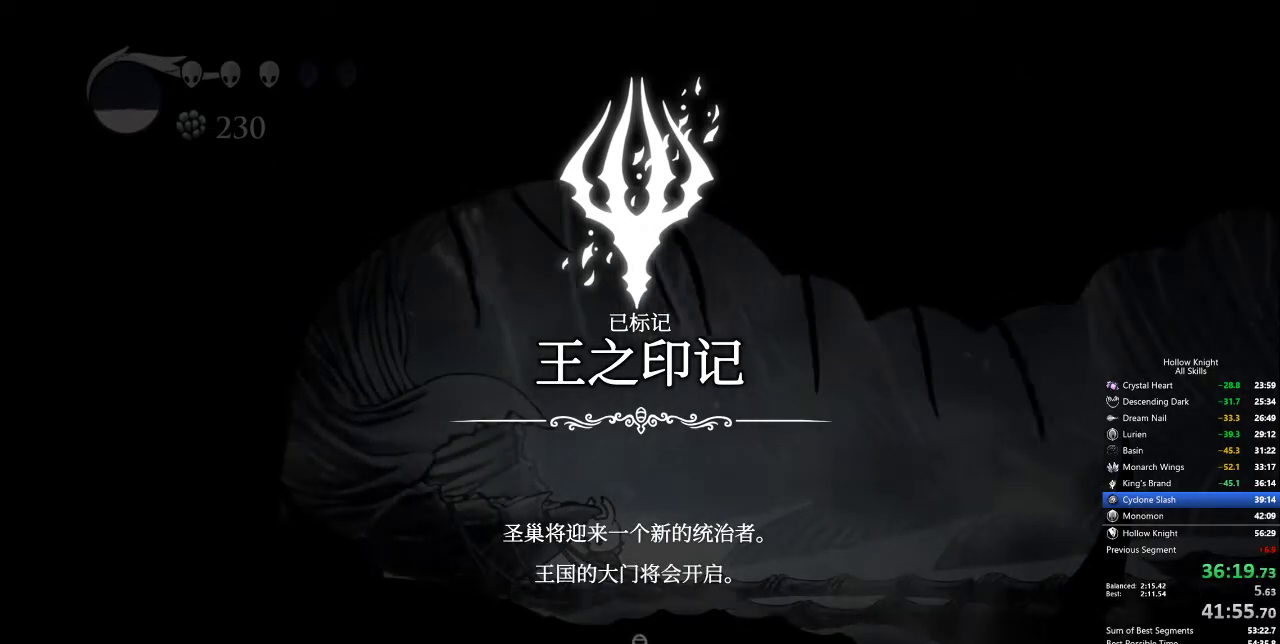
{"keys": ["jump", "left", "nail"], "events": [[50, "right", "up"], [84, "dash", "down"], [84, "jump", "down"], [134, "dash", "up"], [134, "heal", "down"], [134, "jump", "up"], [134, "nail", "down"], [184, "nail", "up"], [234, "dash", "down"], [234, "heal", "up"], [234, "jump", "down"], [234, "left", "down"], [284, "dash", "up"], [284, "down", "down"], [284, "jump", "up"], [284, "nail", "down"], [317, "dash", "down"], [317, "down", "up"], [317, "jump", "down"], [317, "nail", "up"], [317, "right", "down"], [367, "left", "up"], [417, "dash", "up"], [417, "nail", "down"], [467, "left", "down"], [467, "right", "up"]]}
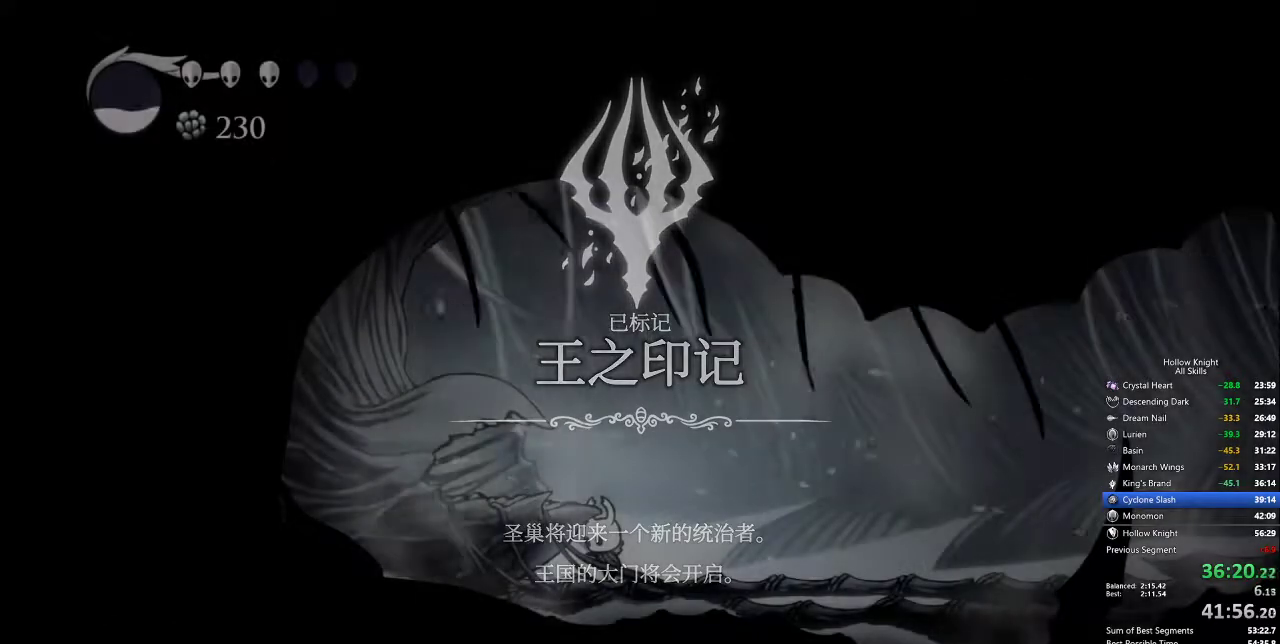
{"keys": ["right"], "events": [[17, "dash", "down"], [17, "down", "down"], [17, "nail", "up"], [50, "down", "up"], [50, "left", "up"], [100, "dash", "up"], [100, "jump", "up"], [100, "right", "down"], [217, "right", "up"], [367, "right", "down"]]}
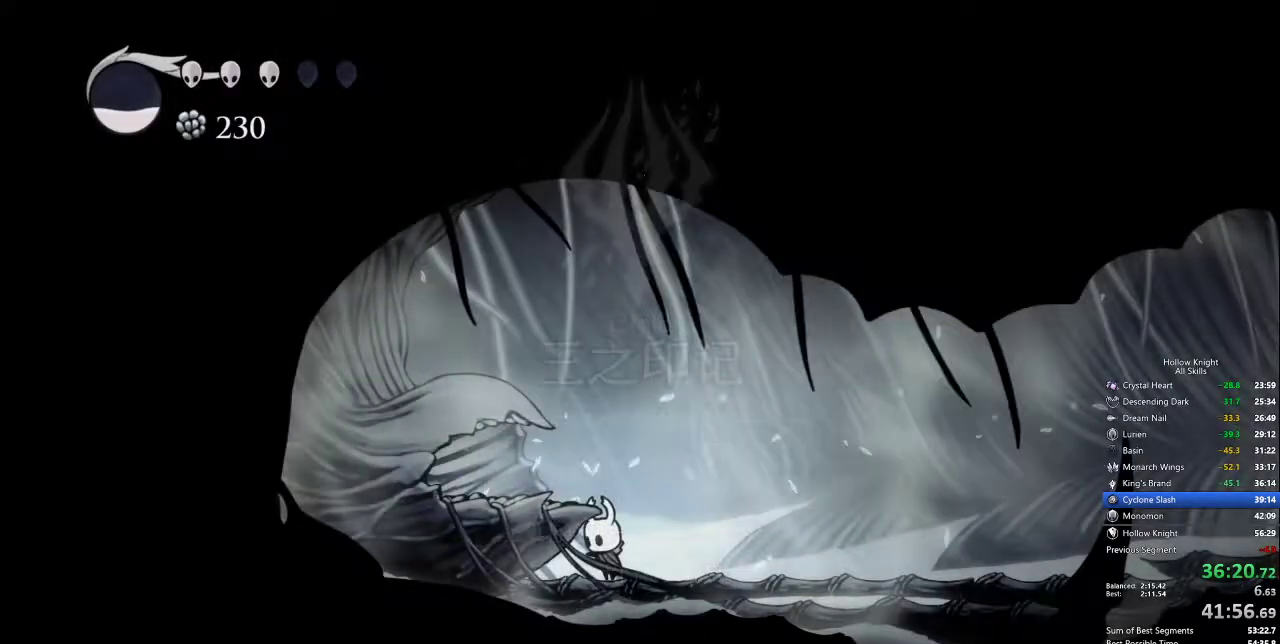
{"keys": ["right"], "events": [[17, "right", "up"], [484, "right", "down"]]}
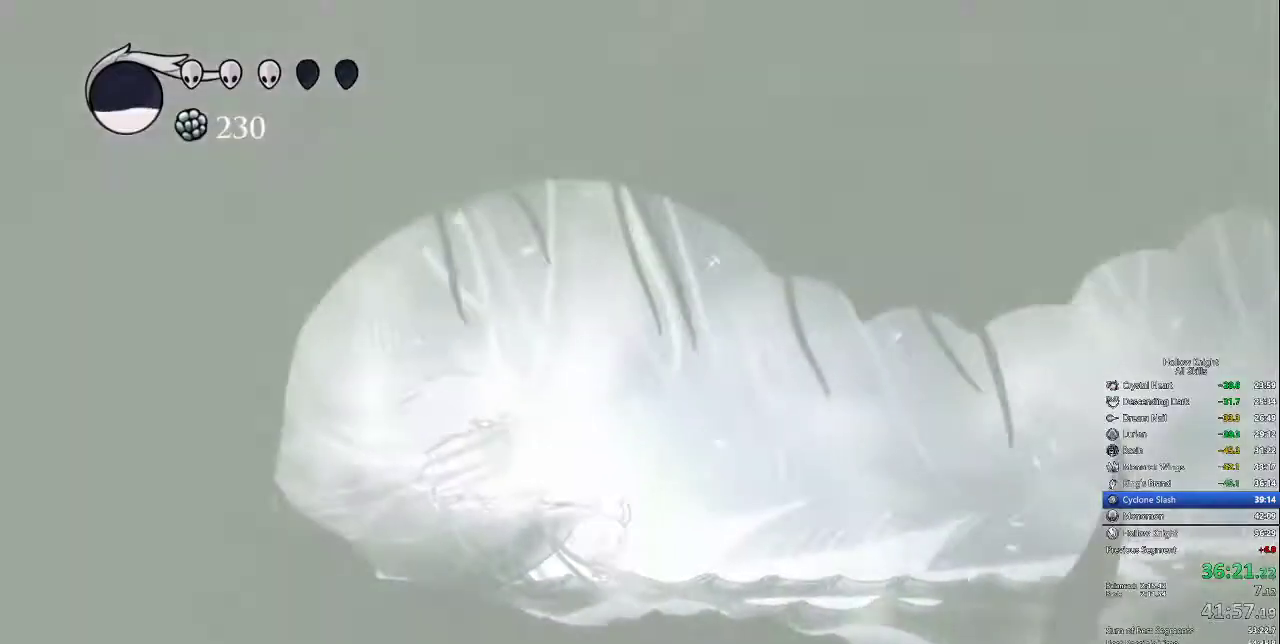
{"keys": ["cdash"]}
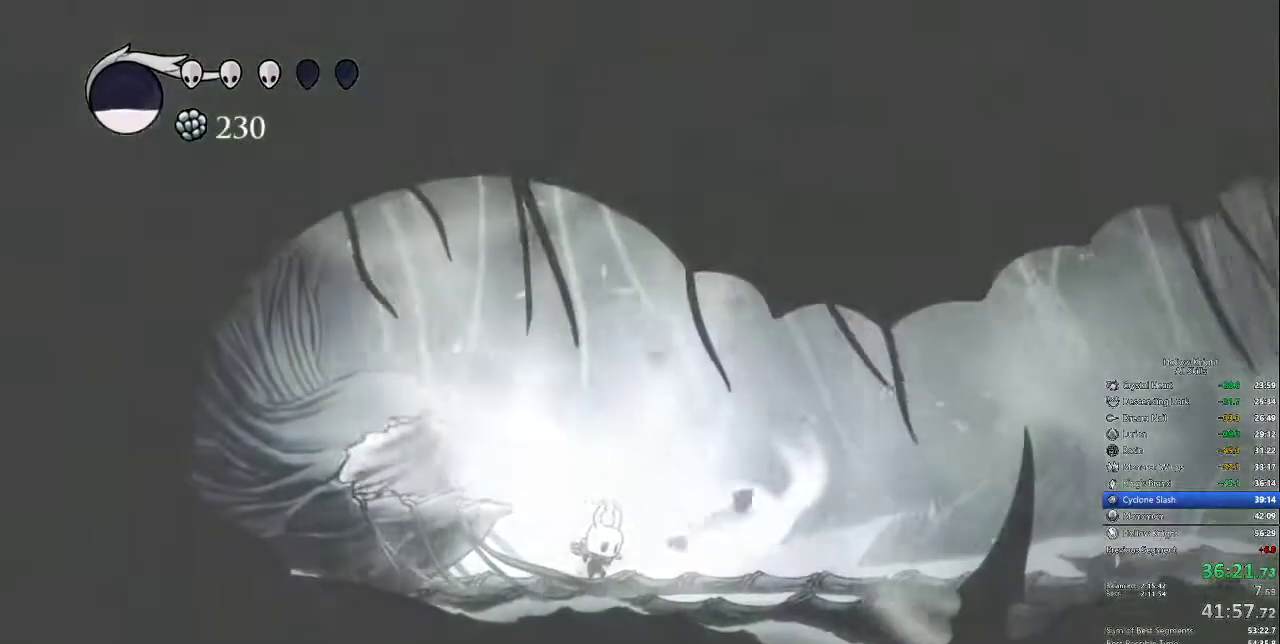
{"keys": ["cdash"], "events": []}
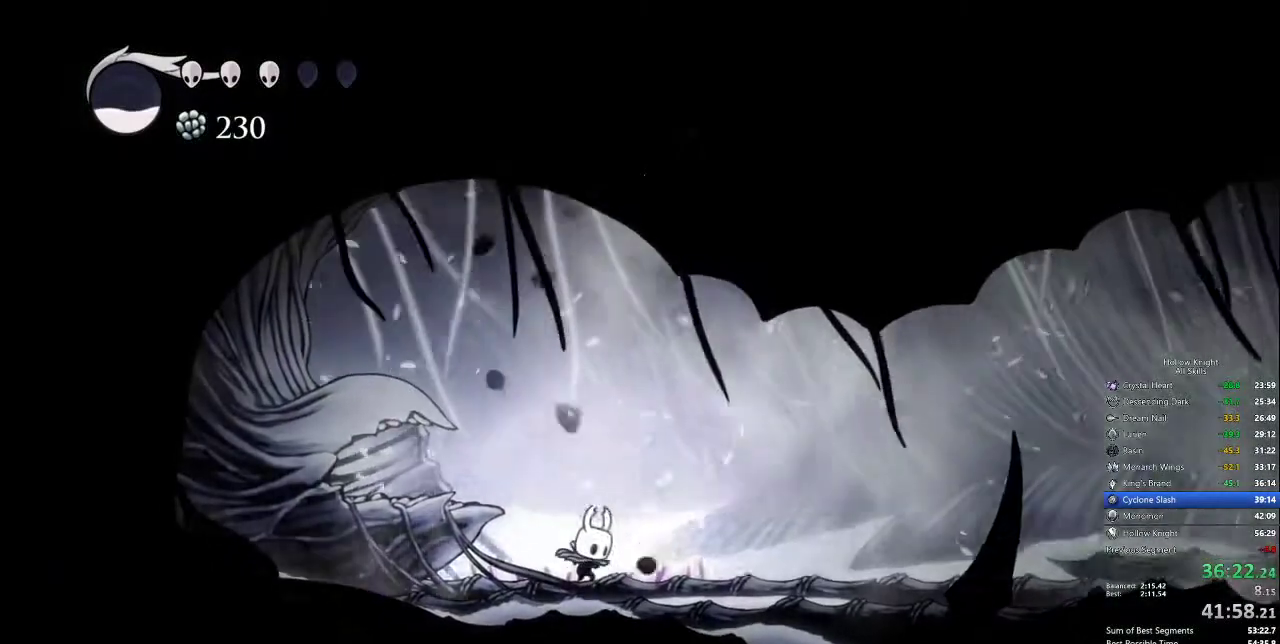
{"keys": [], "events": [[250, "cdash", "up"]]}